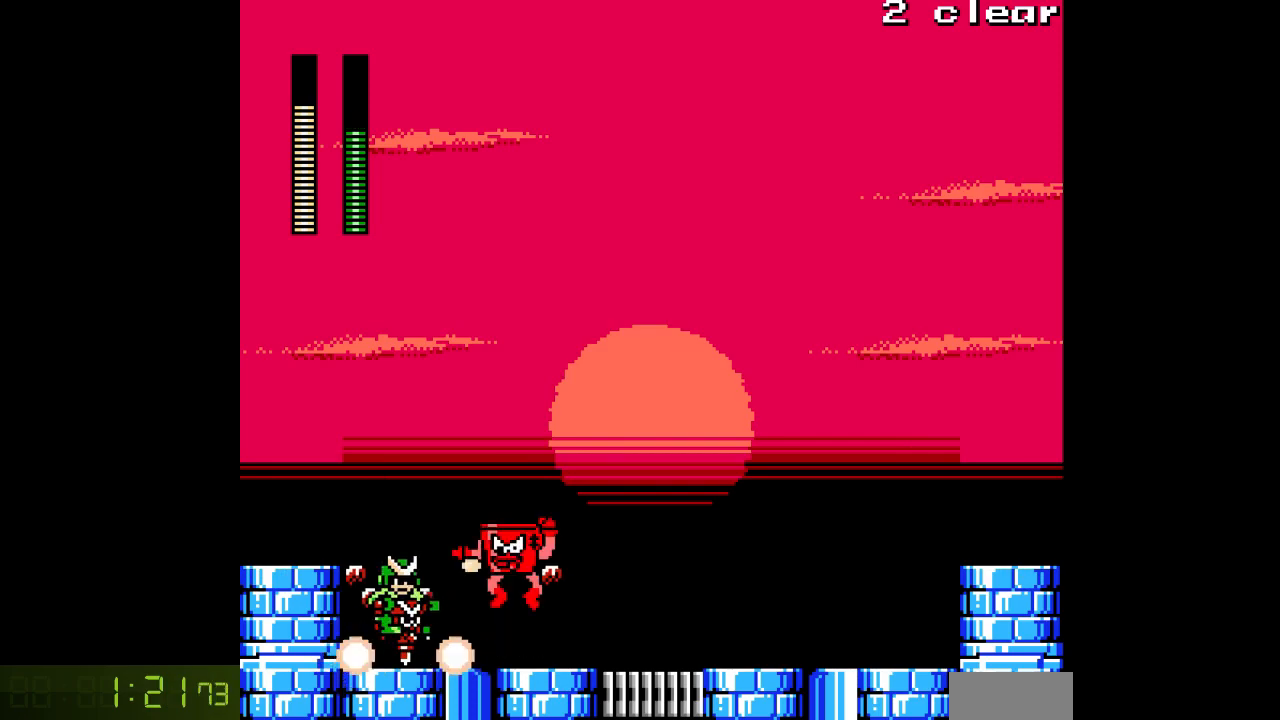
Gameplay with a controller; each line is a JSON object with the inputs held at the frame after it. "events" lists button and stick changes between this image and that frame as [ms after this image, input, new state], when the widget could be followed in between. Not read: DPAD_RIGHT L3 R3.
{"buttons": ["A"], "events": [[17, "B", "up"], [33, "A", "up"], [117, "A", "down"], [183, "A", "up"], [250, "B", "down"], [317, "A", "down"], [367, "B", "up"]]}
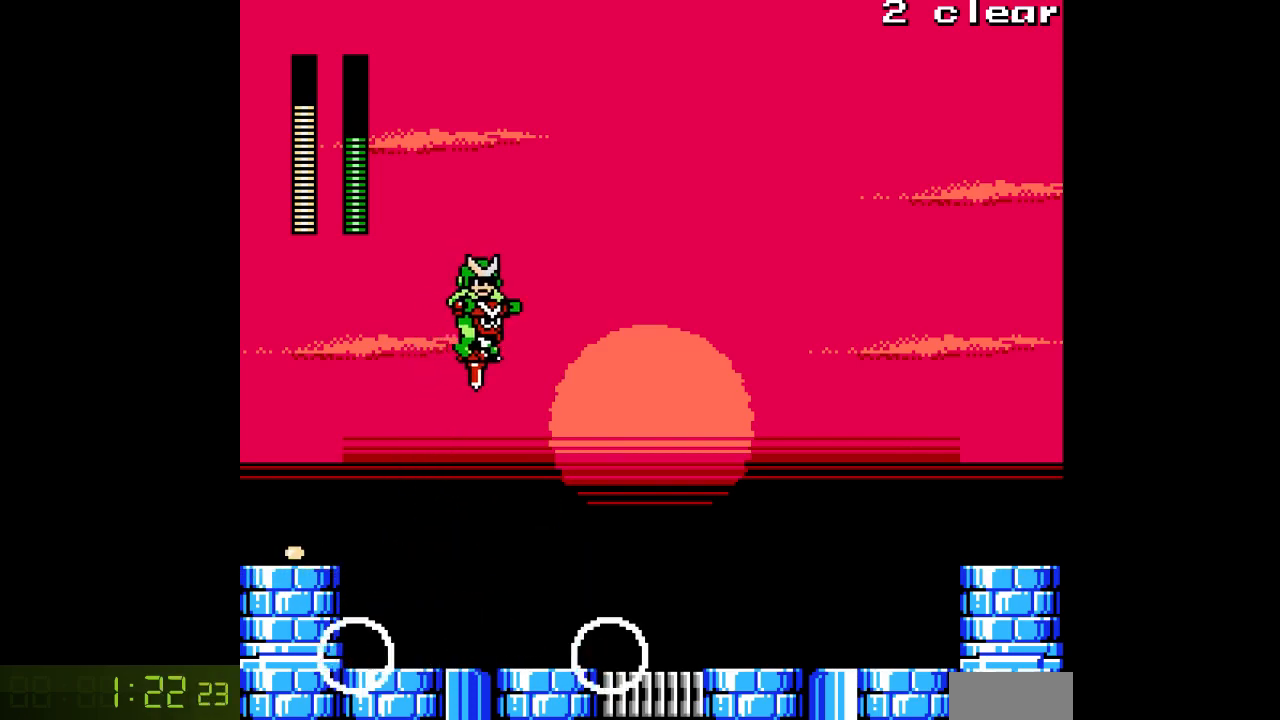
{"buttons": ["A"], "events": [[217, "C", "down"], [350, "C", "up"]]}
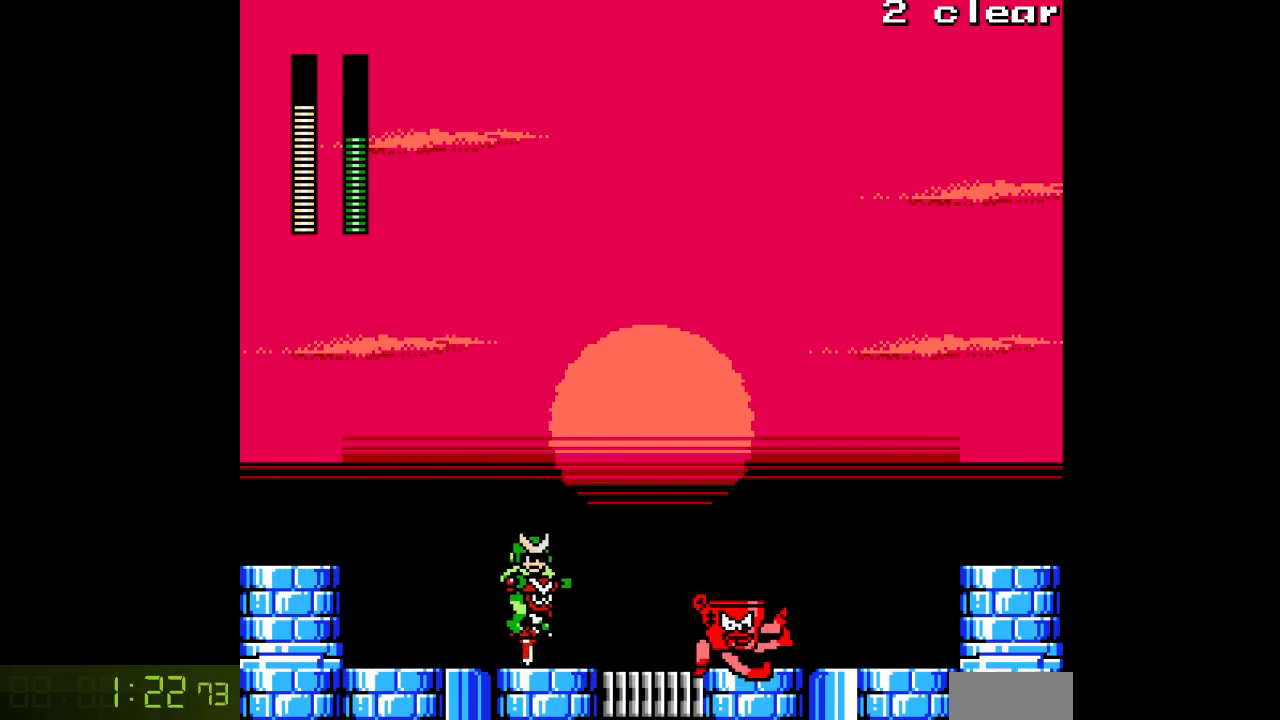
{"buttons": ["A"], "events": []}
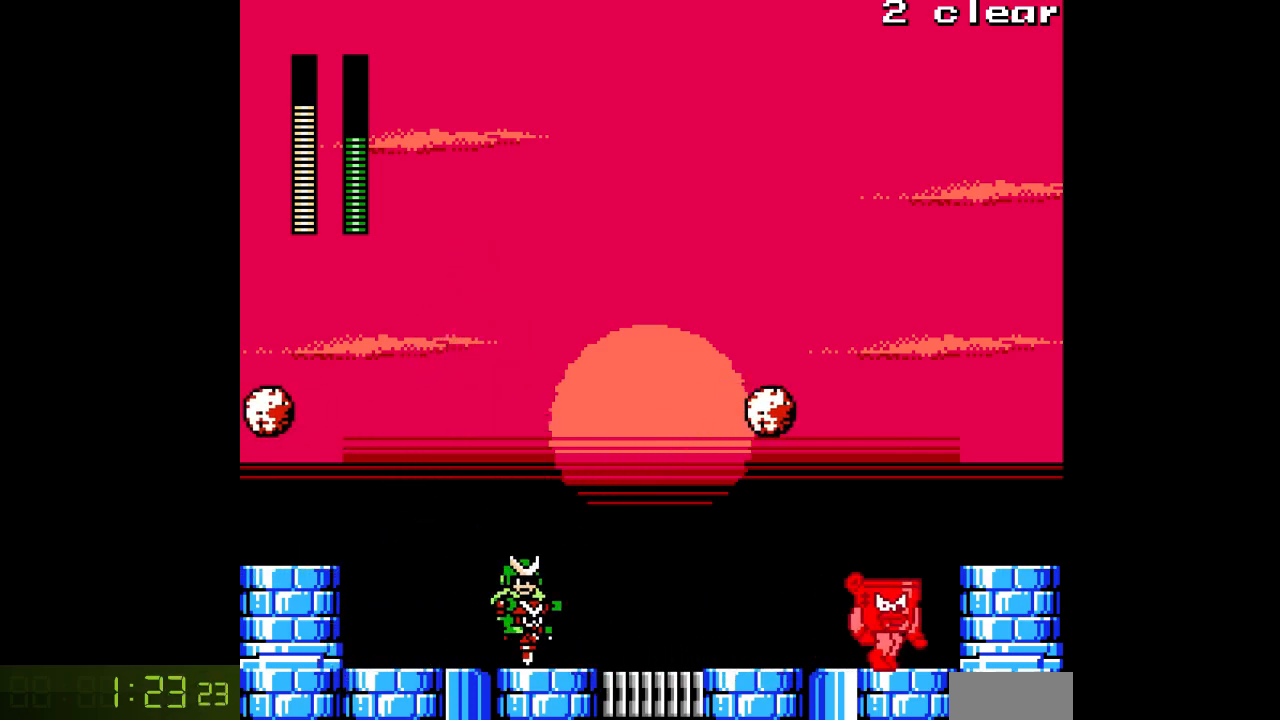
{"buttons": ["A"], "events": [[133, "DPAD_LEFT", "down"], [200, "C", "down"], [300, "C", "up"], [500, "DPAD_LEFT", "up"]]}
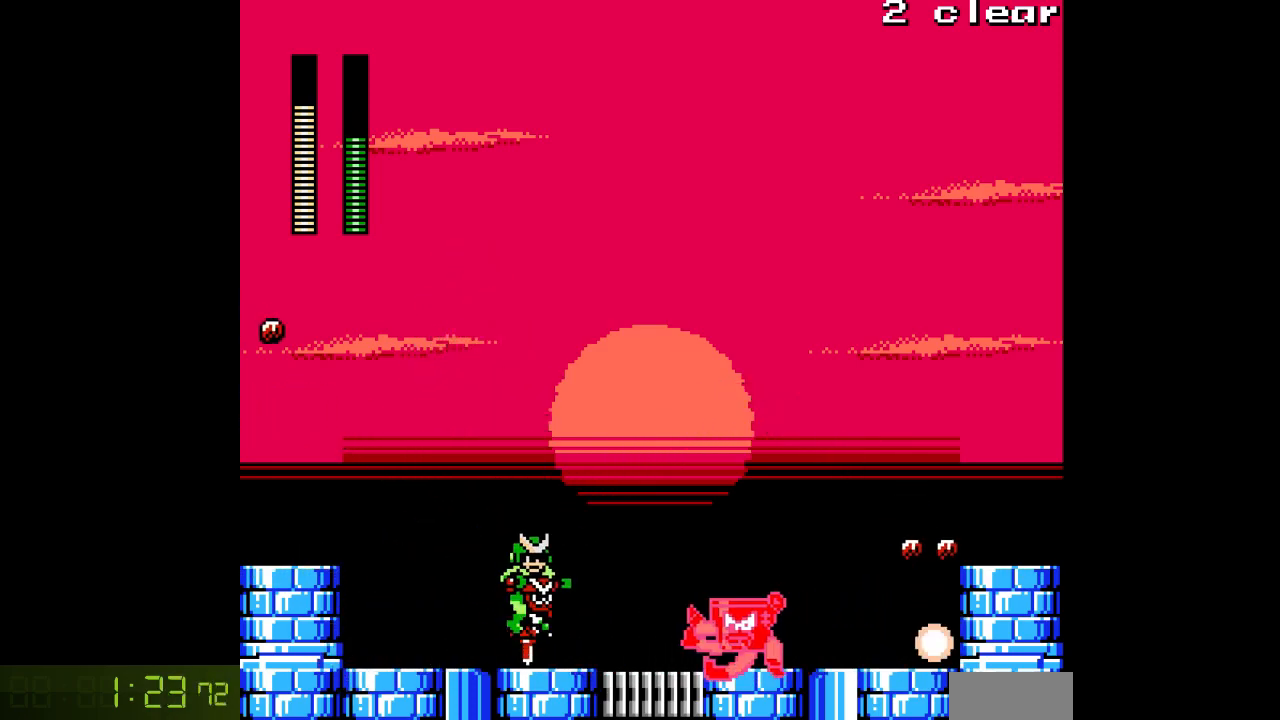
{"buttons": ["A", "DPAD_LEFT"], "events": [[200, "DPAD_LEFT", "down"]]}
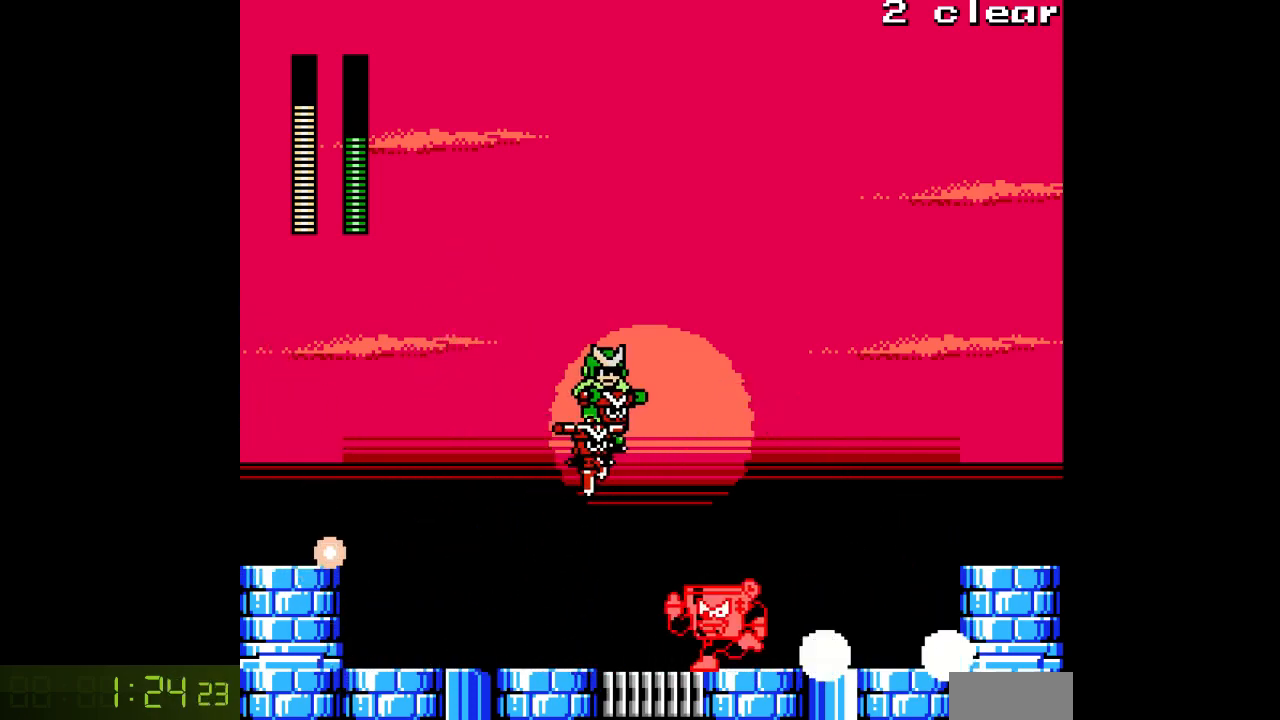
{"buttons": ["A", "B"], "events": [[200, "C", "down"], [283, "C", "up"], [483, "DPAD_LEFT", "up"], [500, "B", "down"]]}
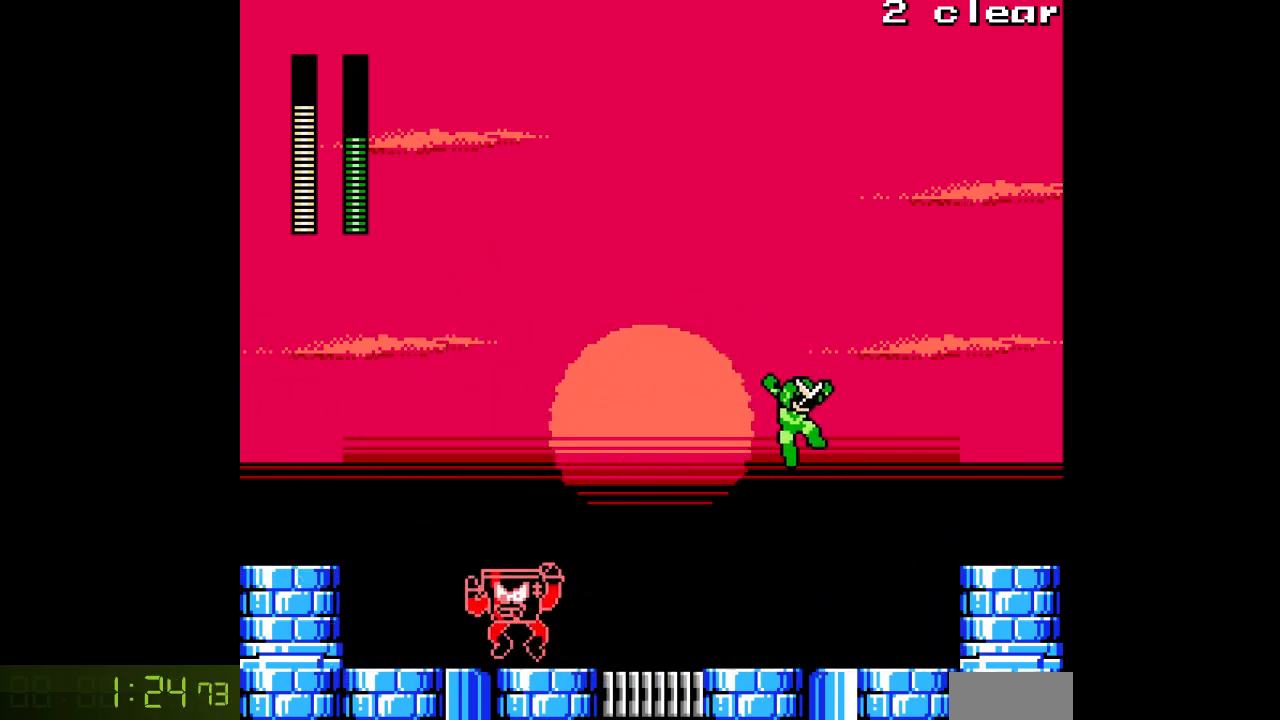
{"buttons": [], "events": [[67, "A", "up"], [67, "B", "up"], [117, "A", "down"], [183, "A", "up"], [267, "B", "down"], [300, "A", "down"], [317, "B", "up"], [367, "A", "up"], [417, "A", "down"], [500, "A", "up"]]}
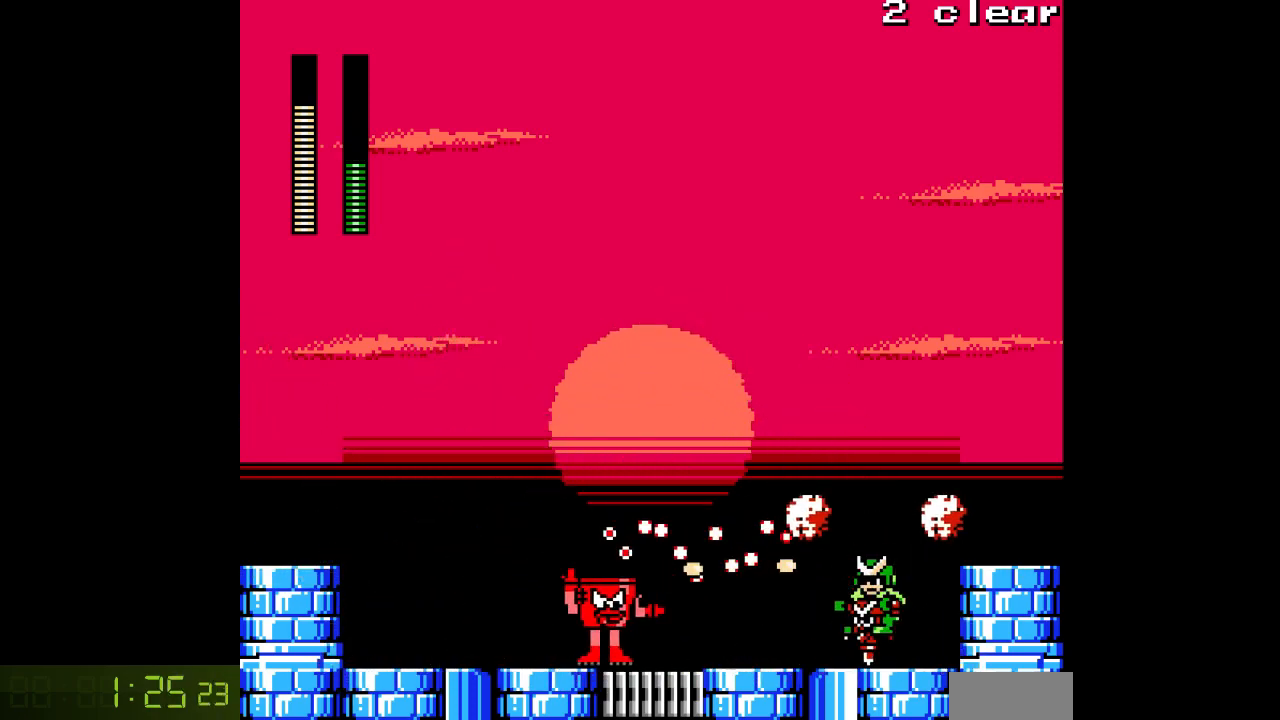
{"buttons": [], "events": [[67, "B", "down"], [83, "A", "down"], [150, "A", "up"], [150, "B", "up"], [217, "A", "down"], [300, "A", "up"], [383, "B", "down"], [433, "A", "down"], [467, "B", "up"], [483, "A", "up"]]}
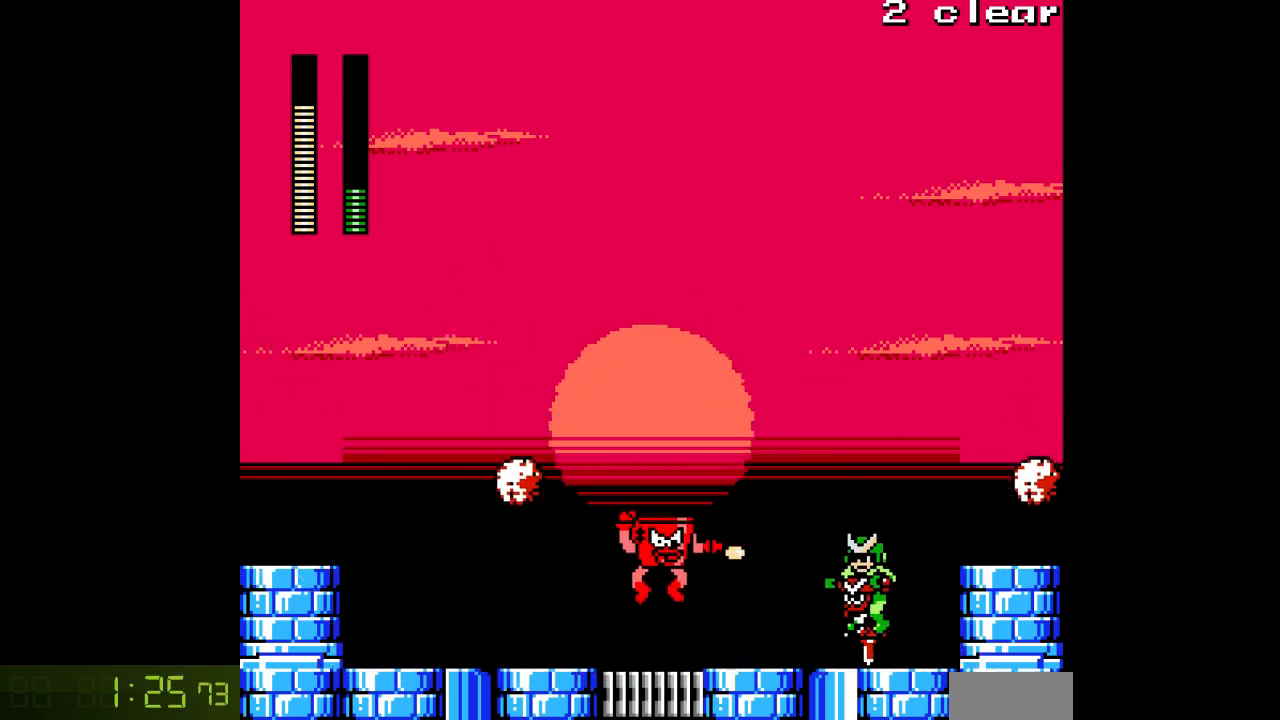
{"buttons": ["A"], "events": [[33, "A", "down"], [83, "A", "up"], [183, "B", "down"], [233, "A", "down"], [283, "A", "up"], [283, "B", "up"], [350, "A", "down"], [417, "A", "up"], [483, "A", "down"]]}
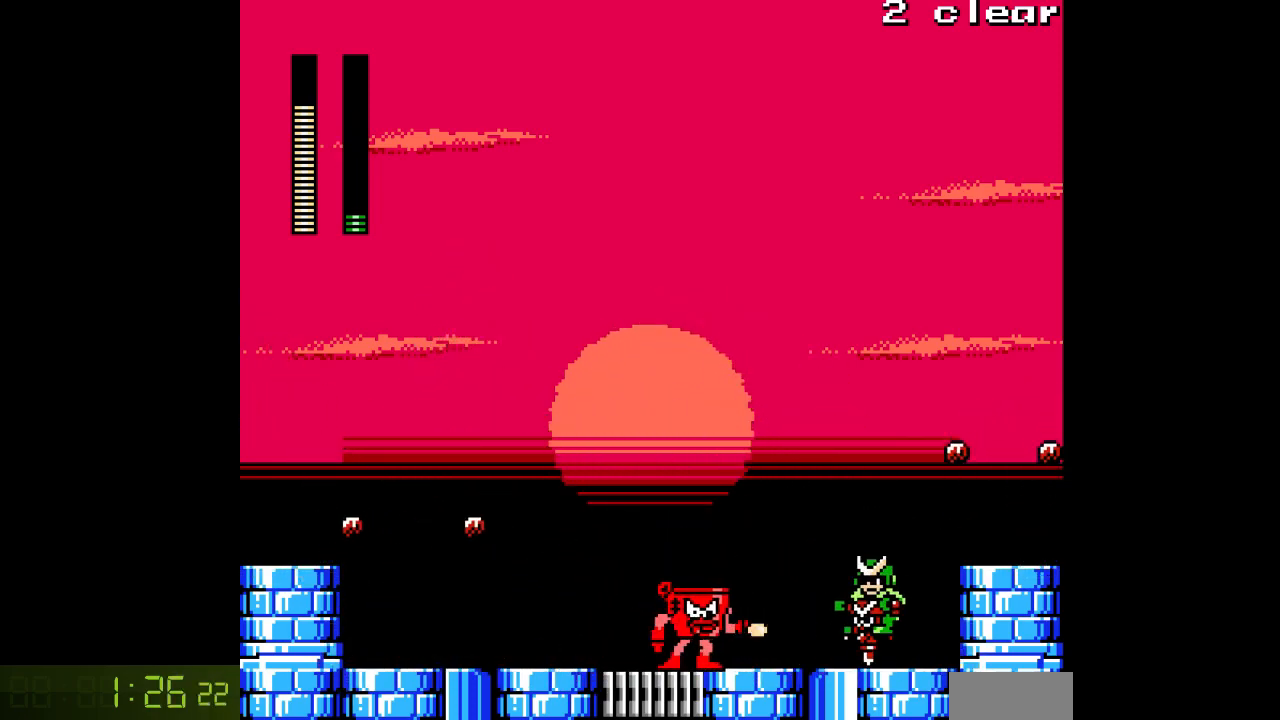
{"buttons": [], "events": [[17, "A", "up"], [67, "B", "down"], [117, "A", "down"], [150, "A", "up"], [150, "B", "up"], [233, "A", "down"], [267, "A", "up"], [333, "A", "down"], [400, "A", "up"]]}
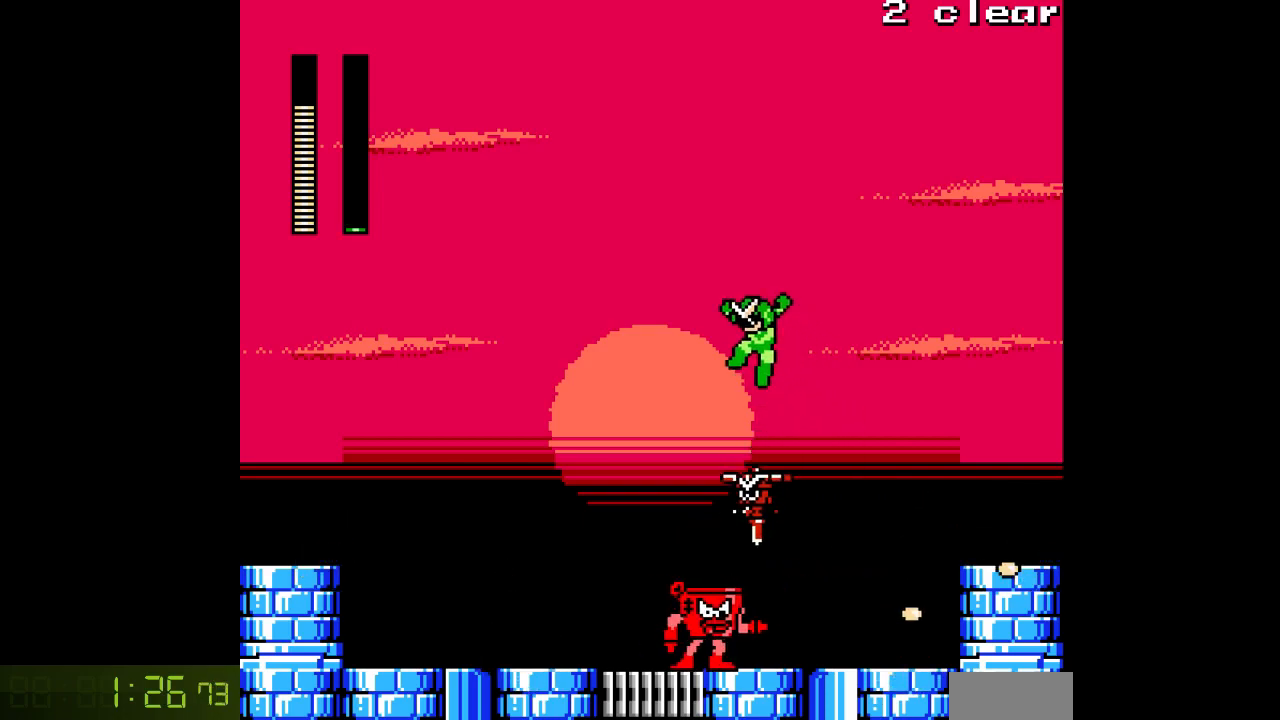
{"buttons": ["DPAD_LEFT"], "events": [[50, "C", "down"], [150, "C", "up"], [433, "DPAD_LEFT", "down"]]}
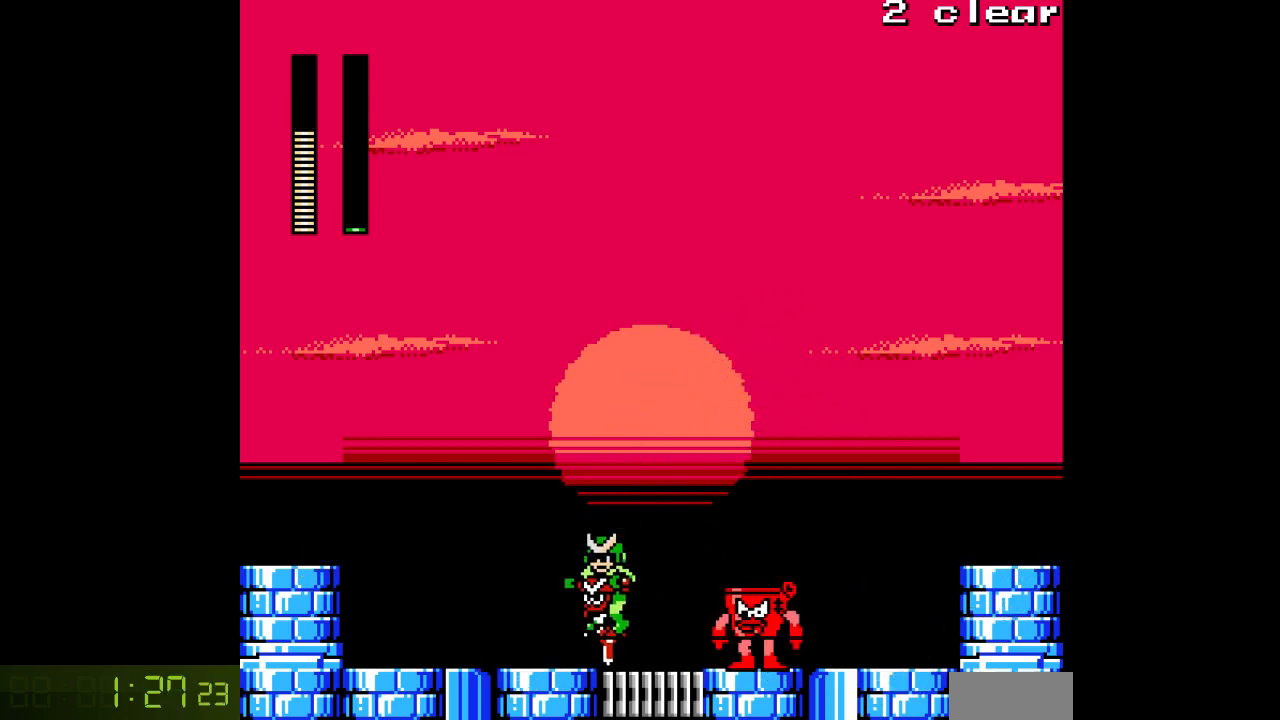
{"buttons": ["A", "DPAD_LEFT"], "events": [[83, "A", "down"], [83, "B", "down"], [167, "A", "up"], [167, "B", "up"], [250, "A", "down"], [283, "A", "up"], [350, "A", "down"], [350, "DPAD_LEFT", "up"], [500, "DPAD_LEFT", "down"]]}
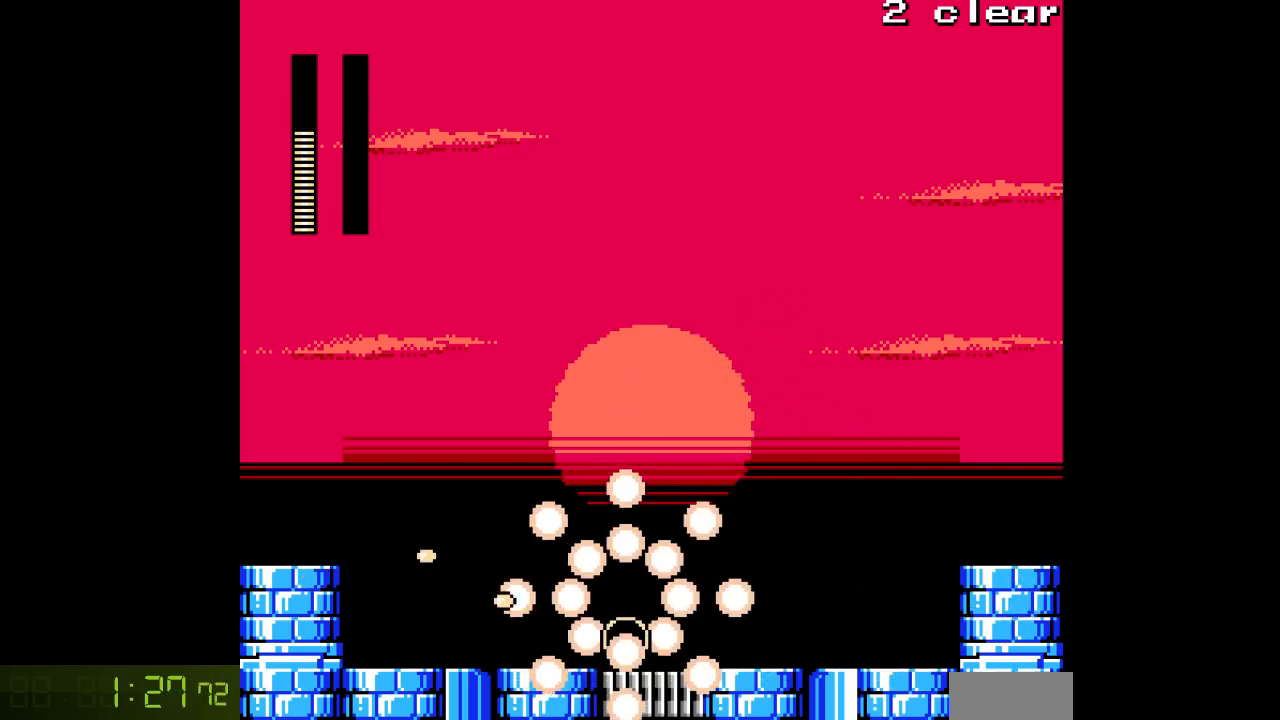
{"buttons": ["A"], "events": [[267, "DPAD_LEFT", "up"]]}
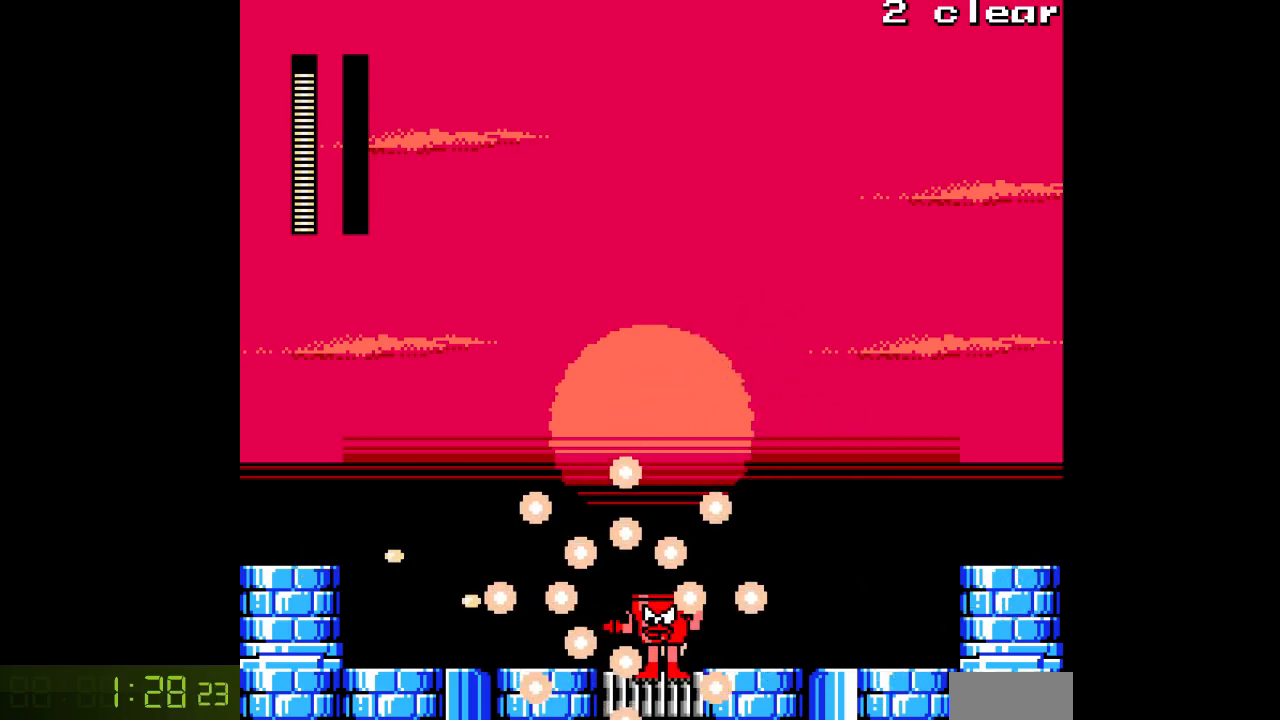
{"buttons": ["A"], "events": []}
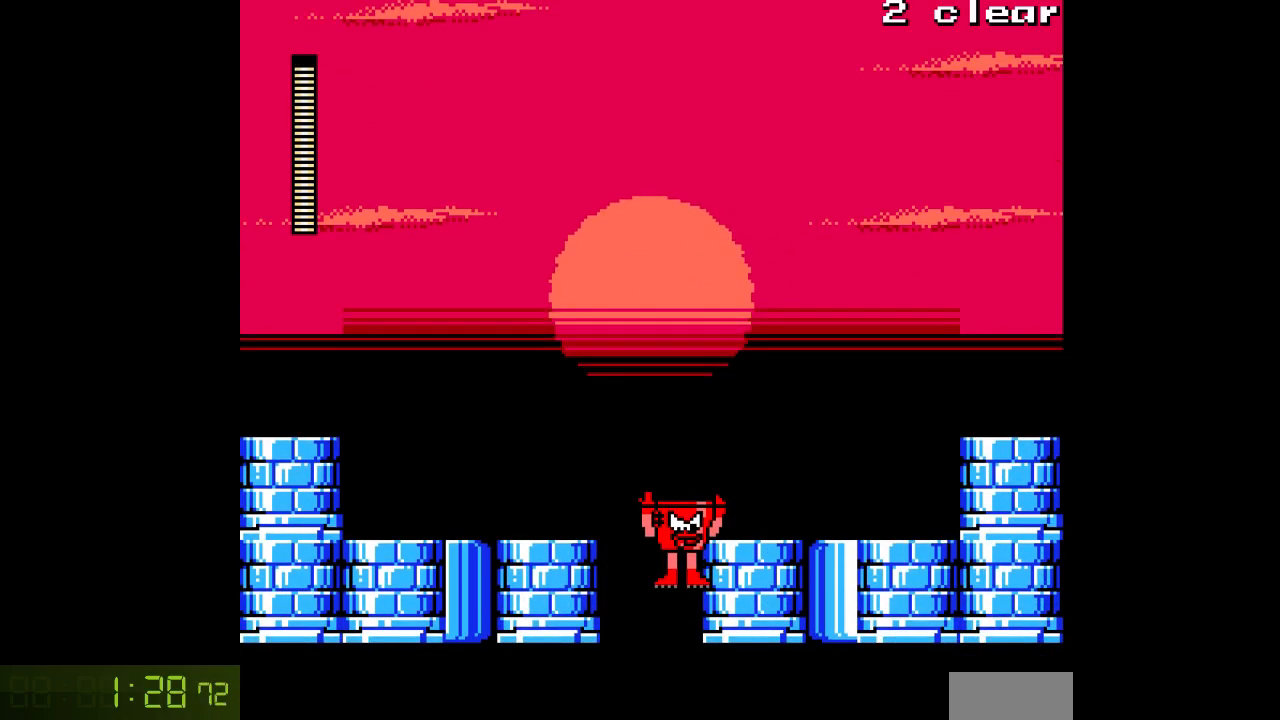
{"buttons": ["A"], "events": []}
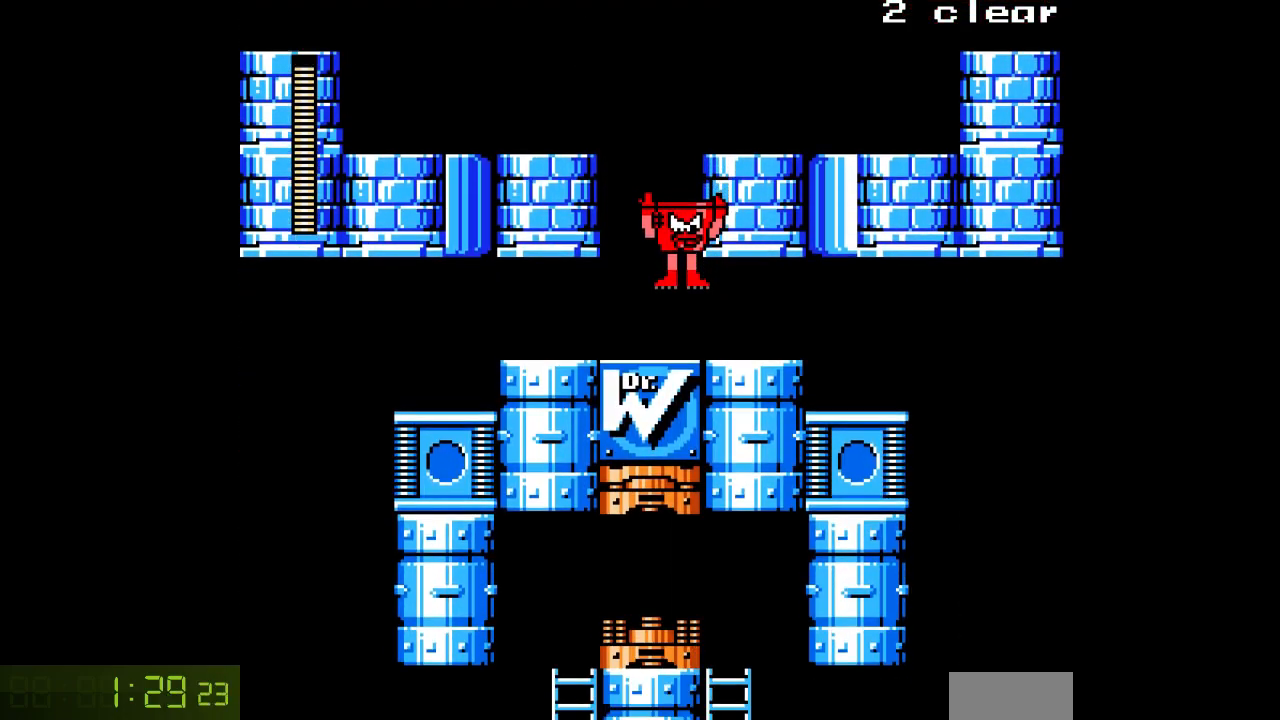
{"buttons": ["A", "DPAD_LEFT"], "events": [[417, "DPAD_LEFT", "down"]]}
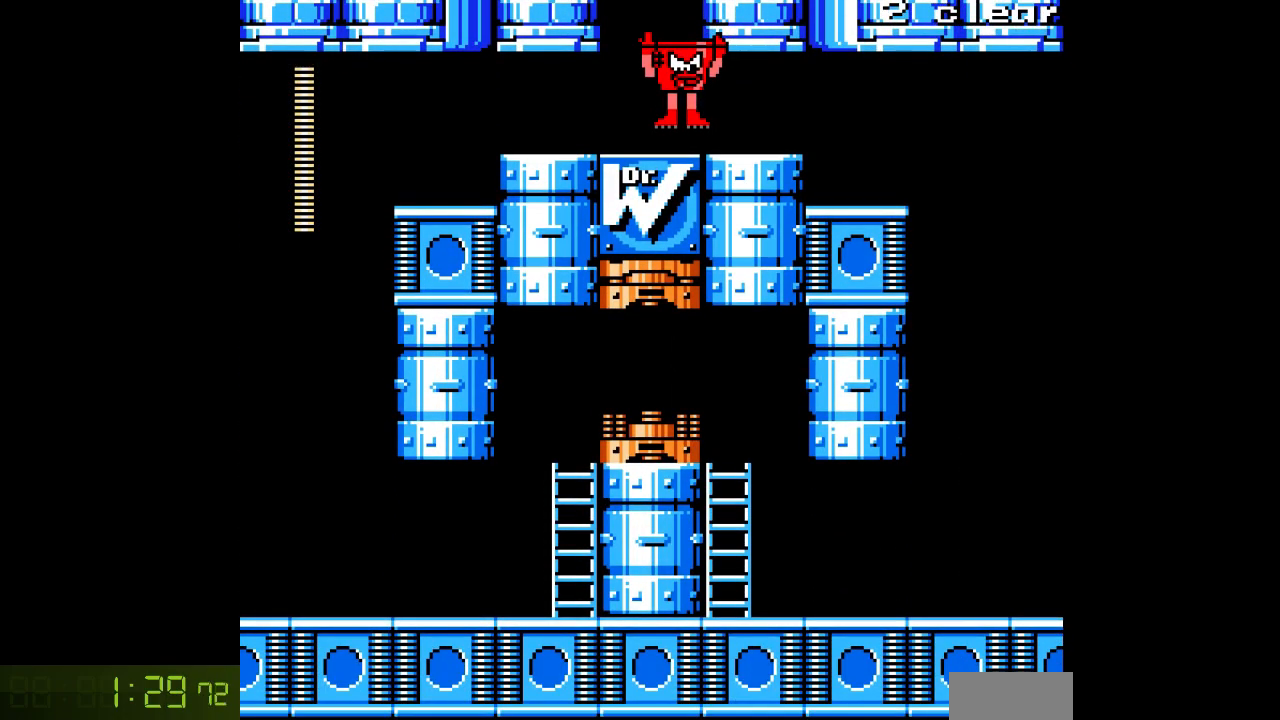
{"buttons": ["A", "DPAD_LEFT"], "events": [[333, "C", "down"], [433, "C", "up"]]}
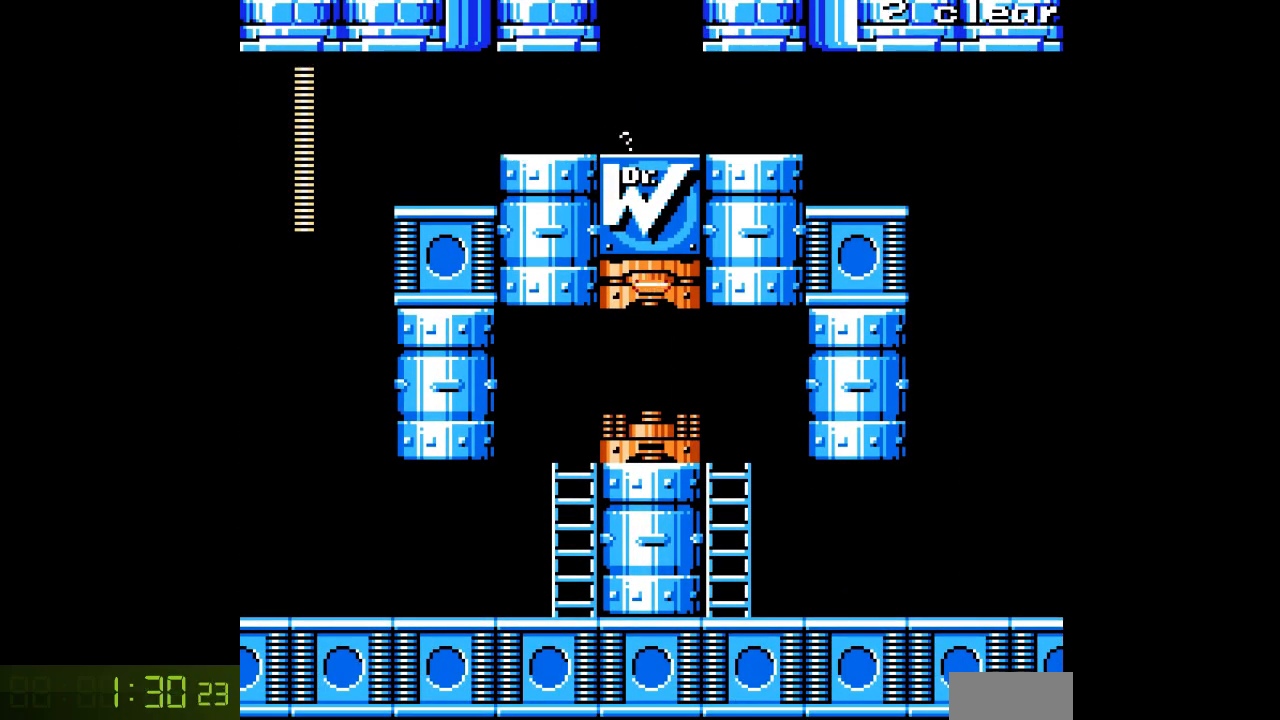
{"buttons": ["A", "DPAD_LEFT"], "events": [[400, "C", "down"], [500, "C", "up"]]}
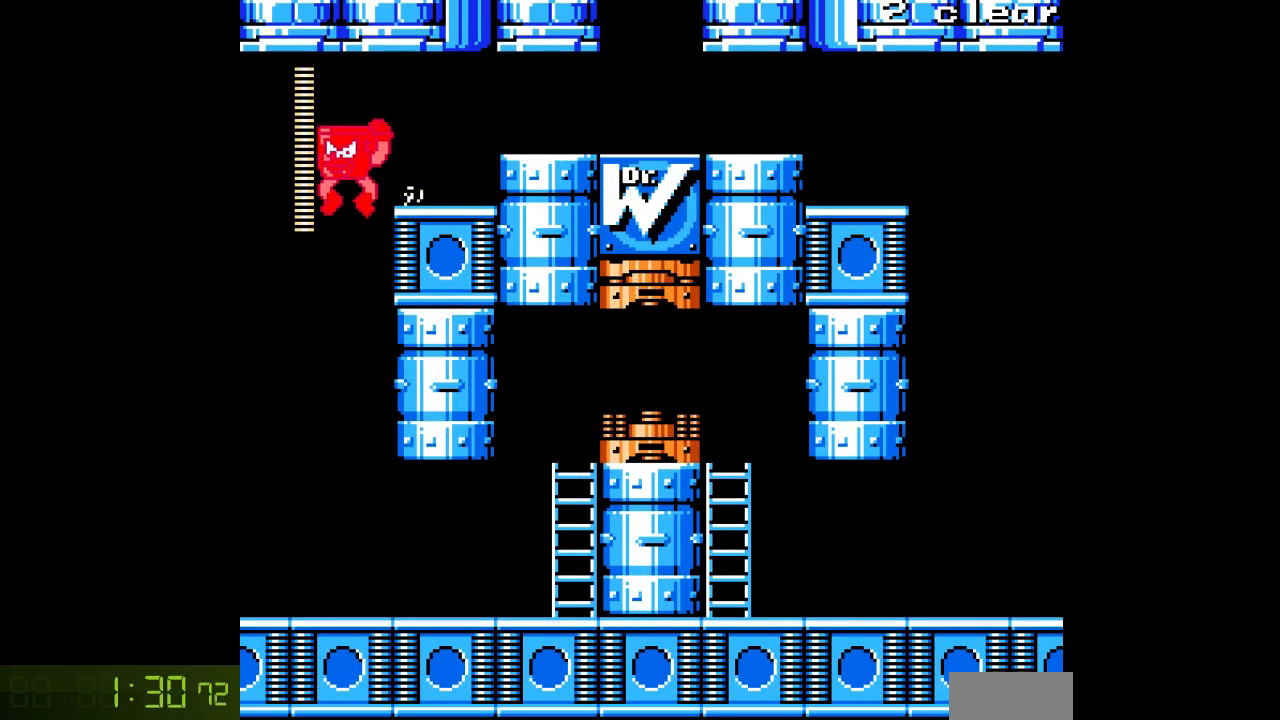
{"buttons": ["A"], "events": [[117, "DPAD_LEFT", "up"]]}
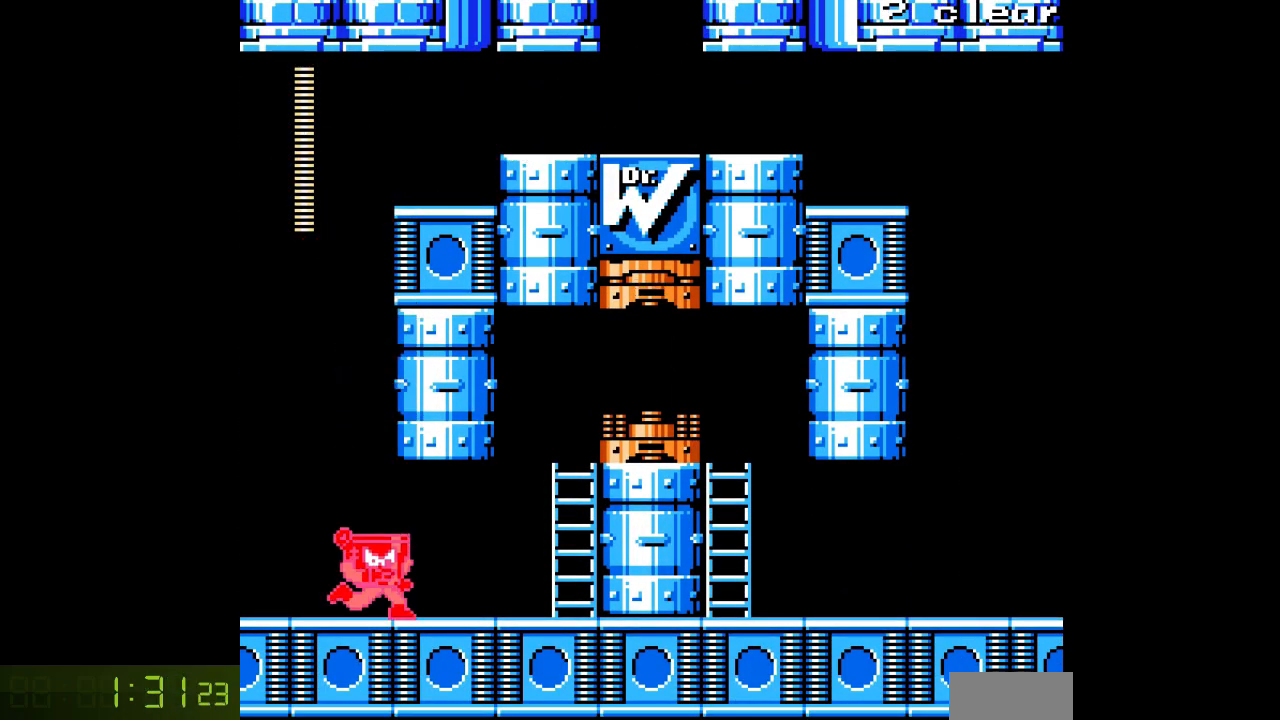
{"buttons": ["A", "B", "DPAD_UP"], "events": [[33, "C", "down"], [133, "C", "up"], [350, "B", "down"], [483, "DPAD_UP", "down"]]}
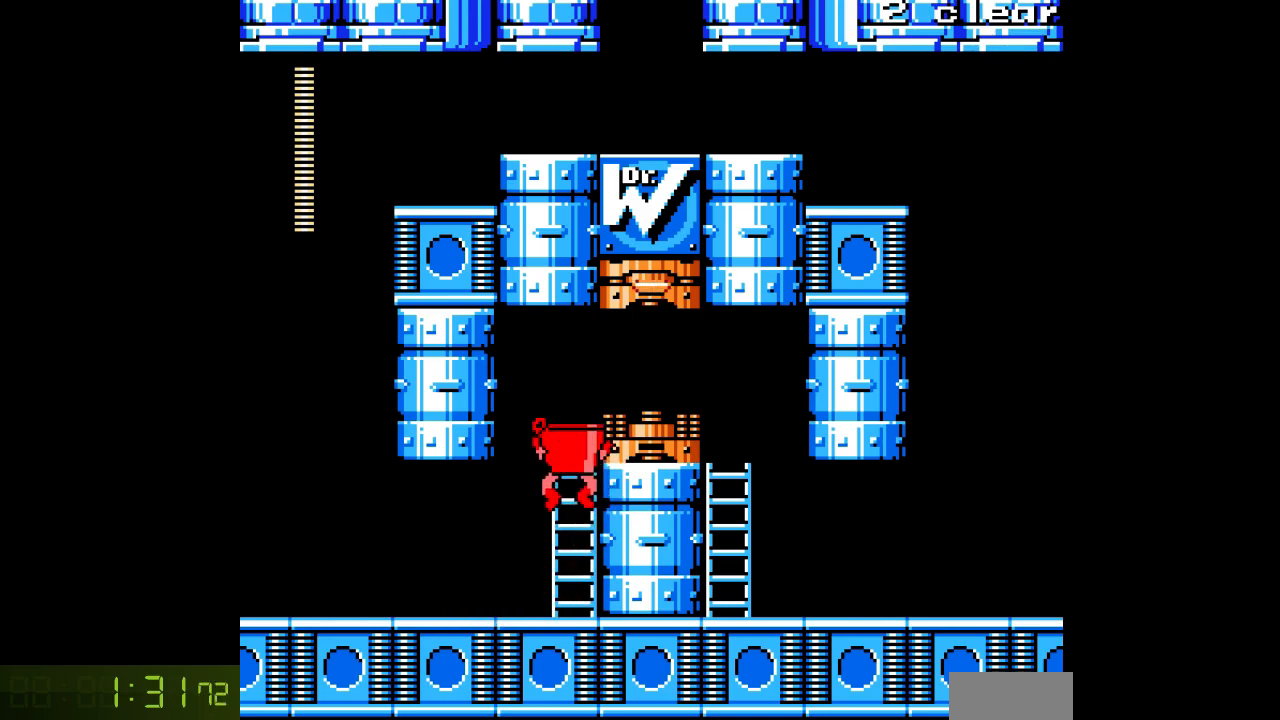
{"buttons": ["A"], "events": [[50, "B", "up"], [317, "B", "down"], [317, "DPAD_UP", "up"], [433, "B", "up"]]}
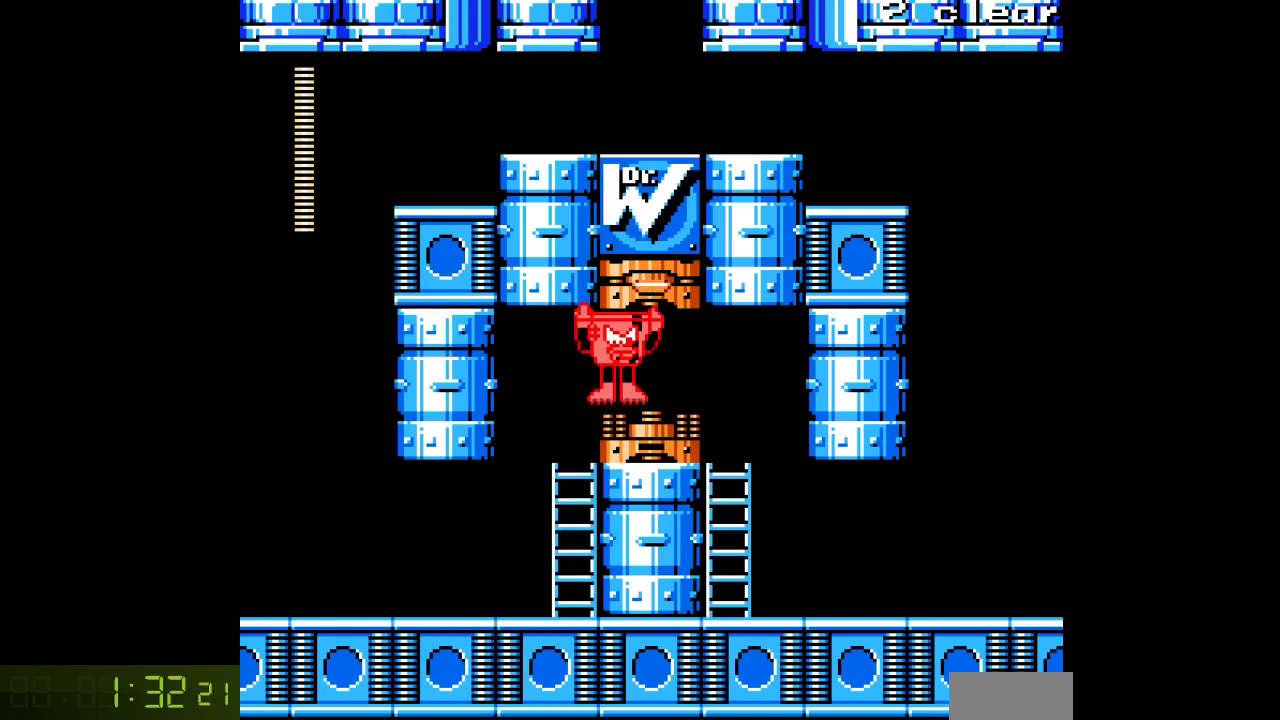
{"buttons": ["A"], "events": []}
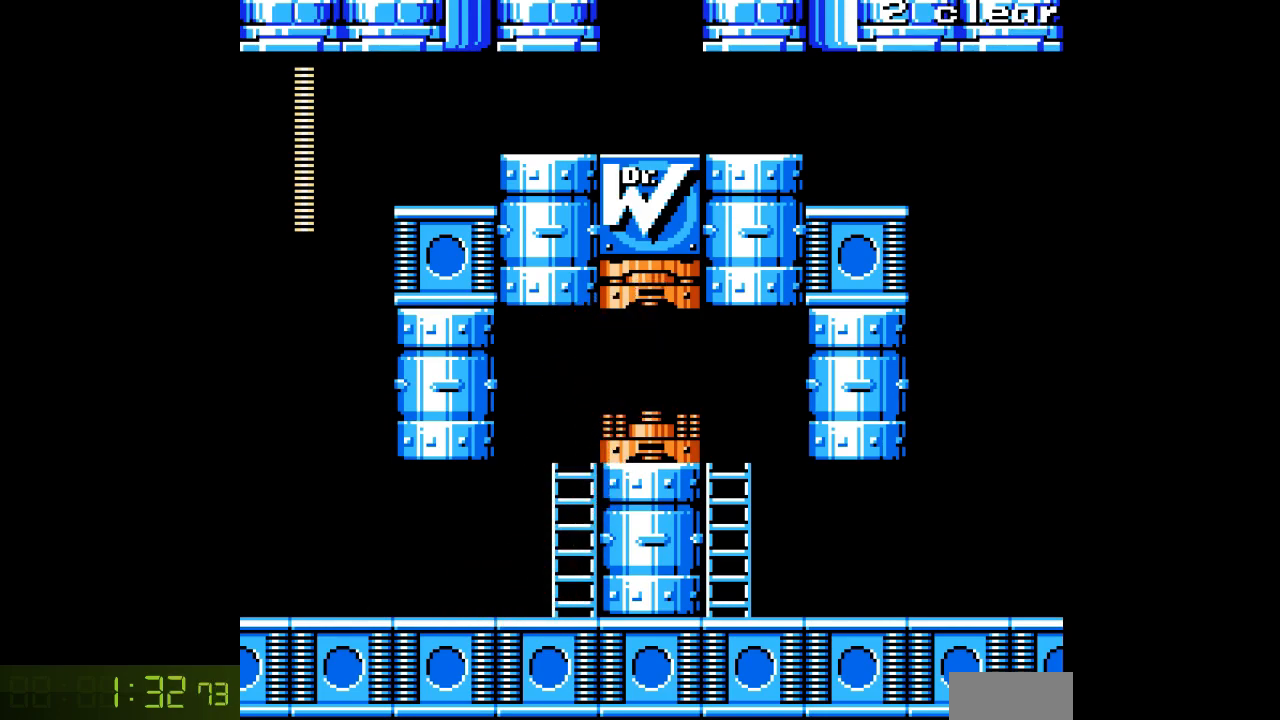
{"buttons": ["A"], "events": []}
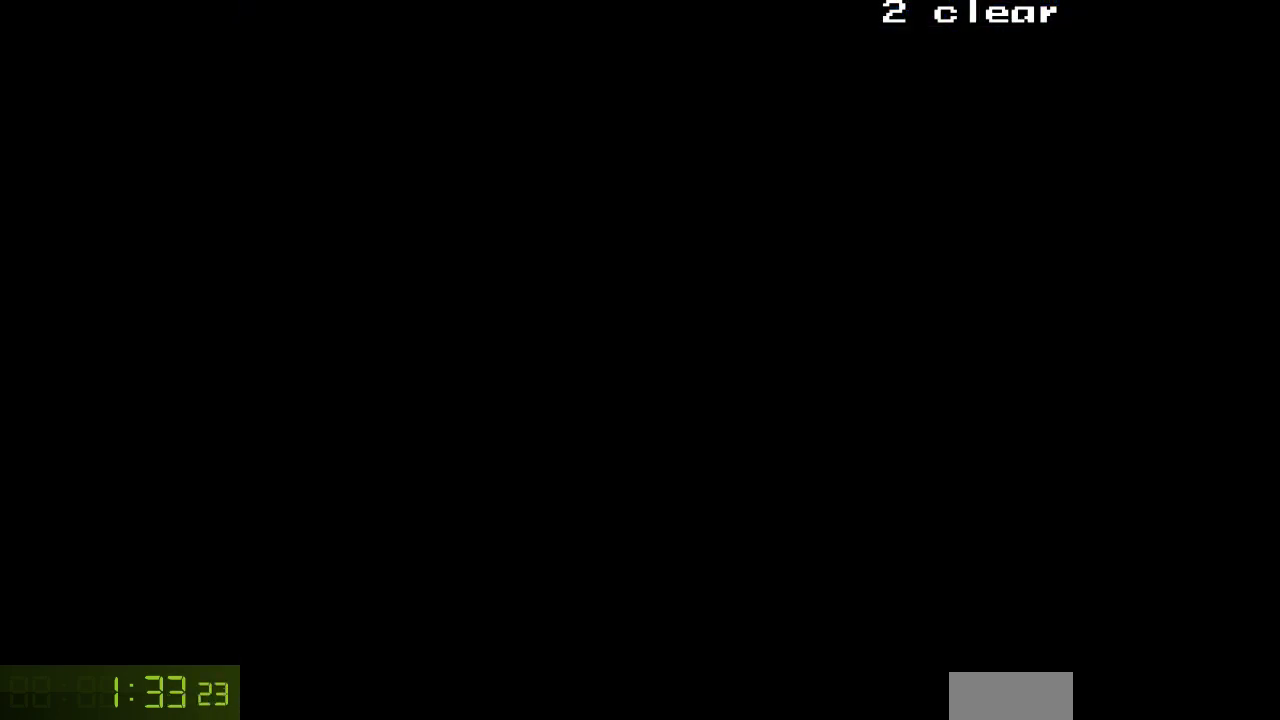
{"buttons": ["A"], "events": []}
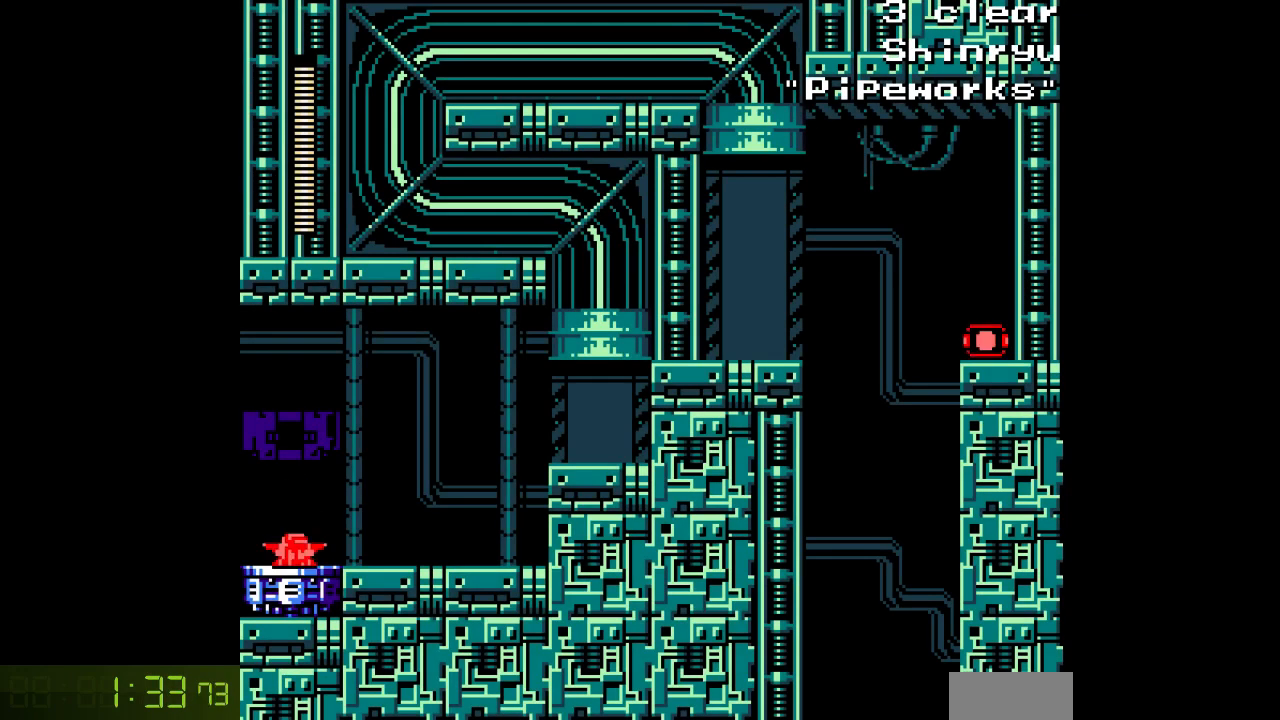
{"buttons": ["A"], "events": [[400, "C", "down"], [483, "C", "up"]]}
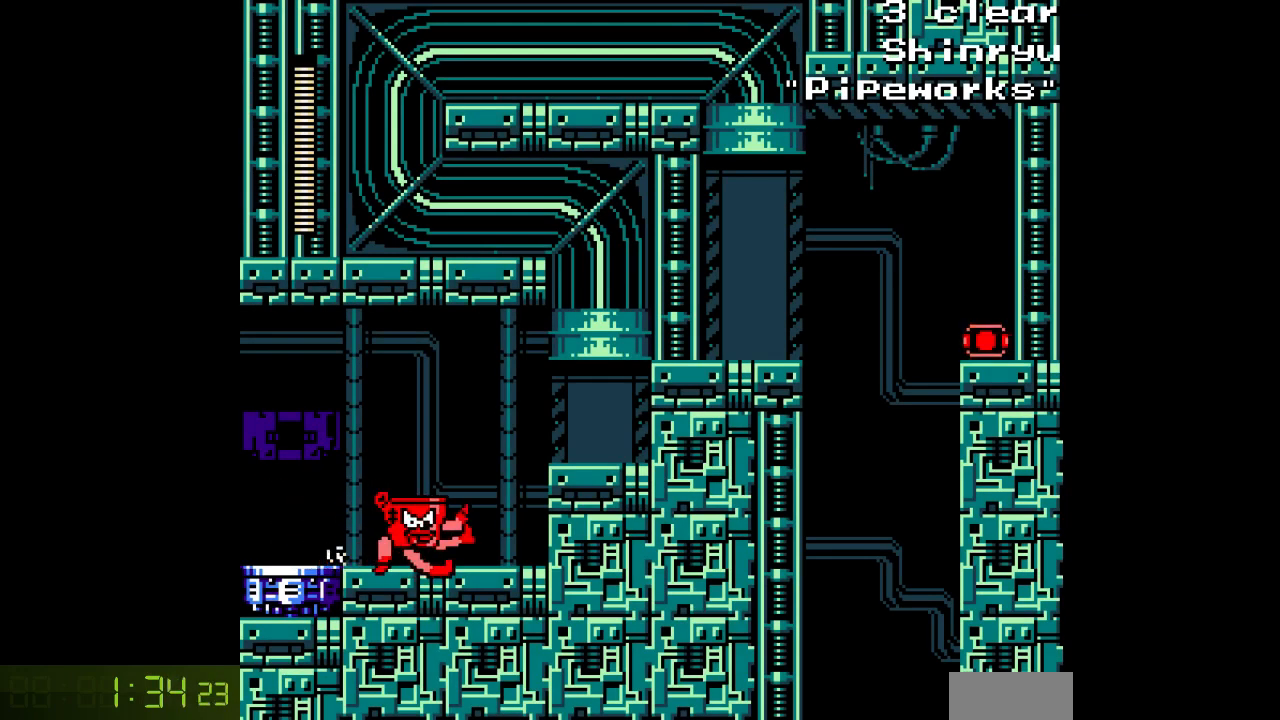
{"buttons": ["A"], "events": [[217, "B", "down"], [350, "B", "up"]]}
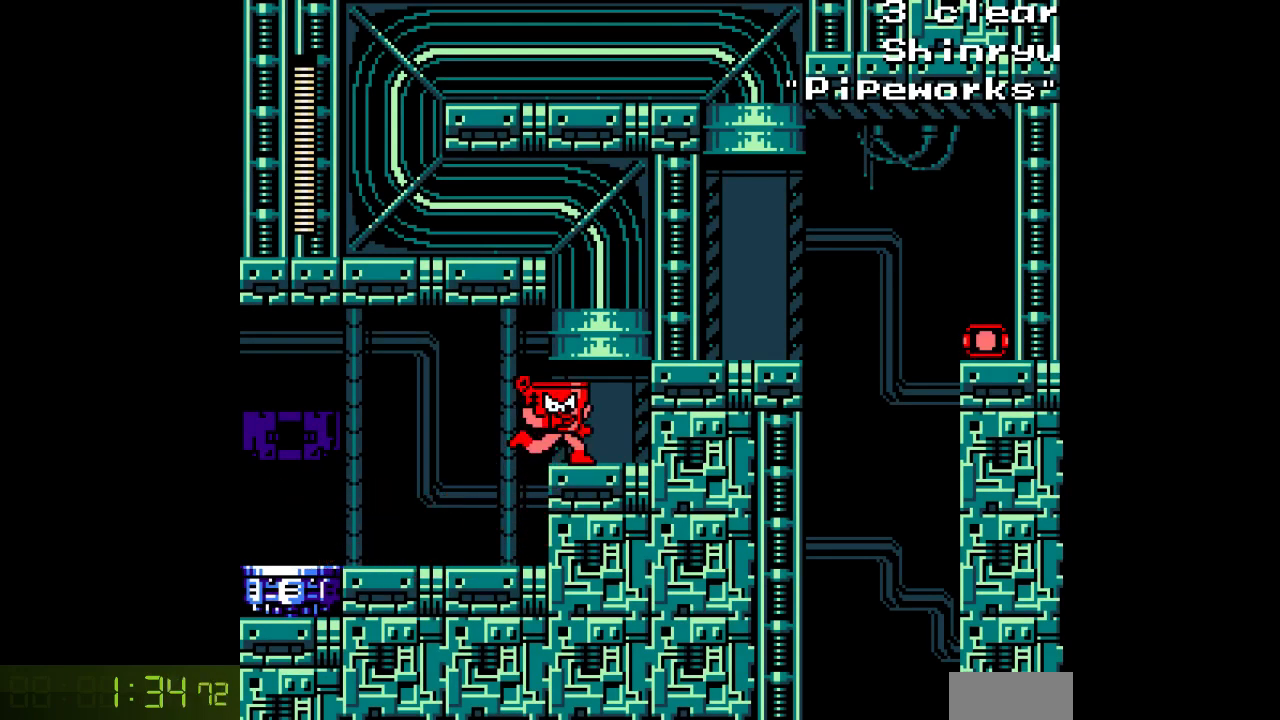
{"buttons": ["A"], "events": [[33, "B", "down"], [233, "B", "up"]]}
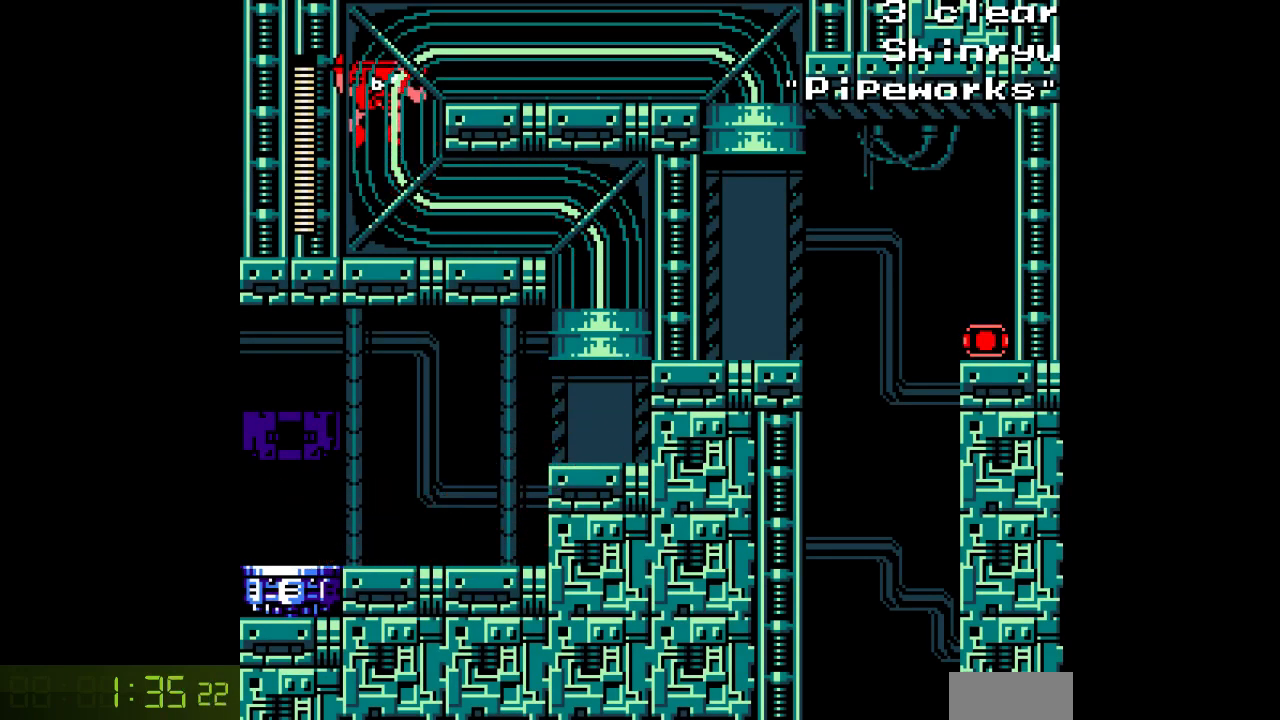
{"buttons": ["A"], "events": []}
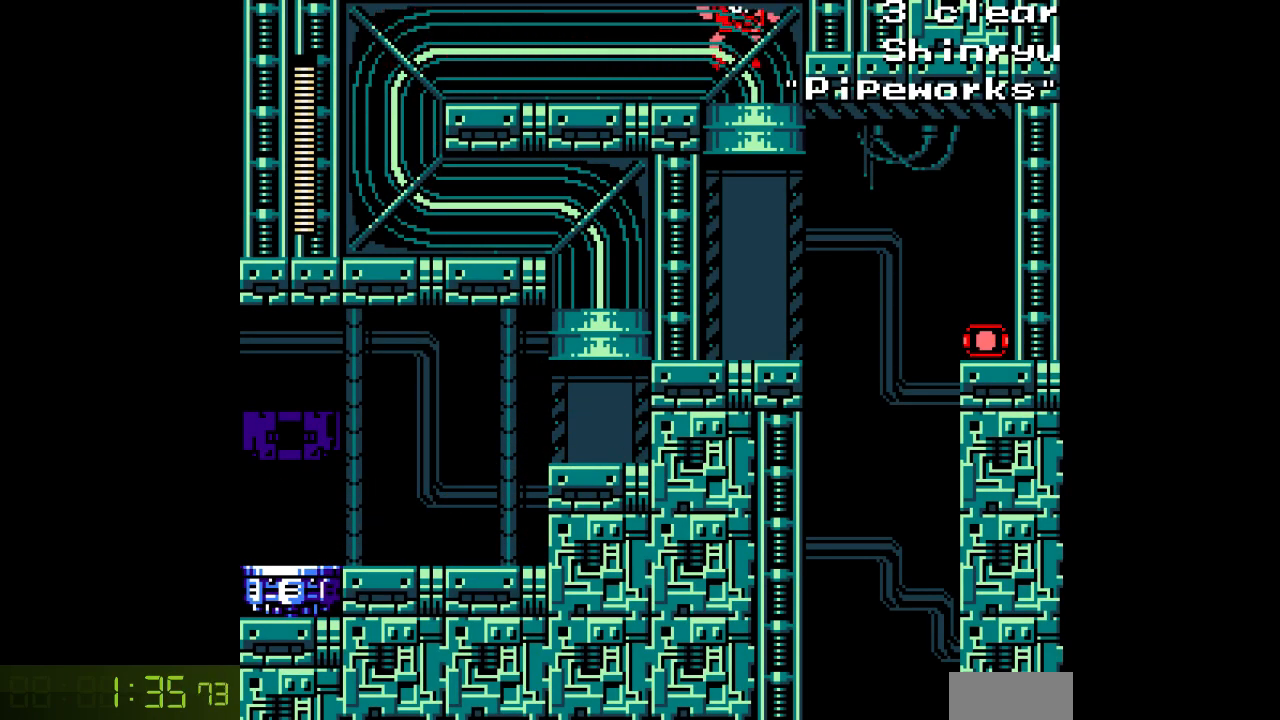
{"buttons": ["A"], "events": []}
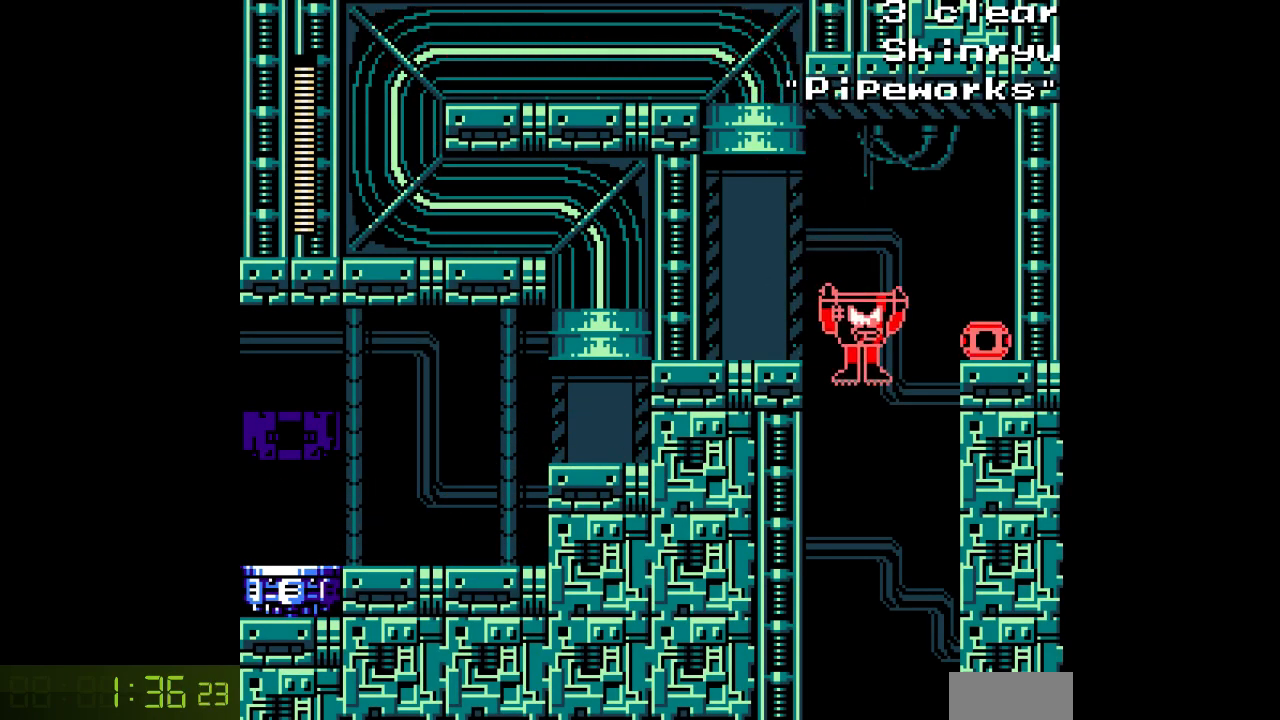
{"buttons": ["A"], "events": [[150, "DPAD_LEFT", "down"], [300, "DPAD_LEFT", "up"]]}